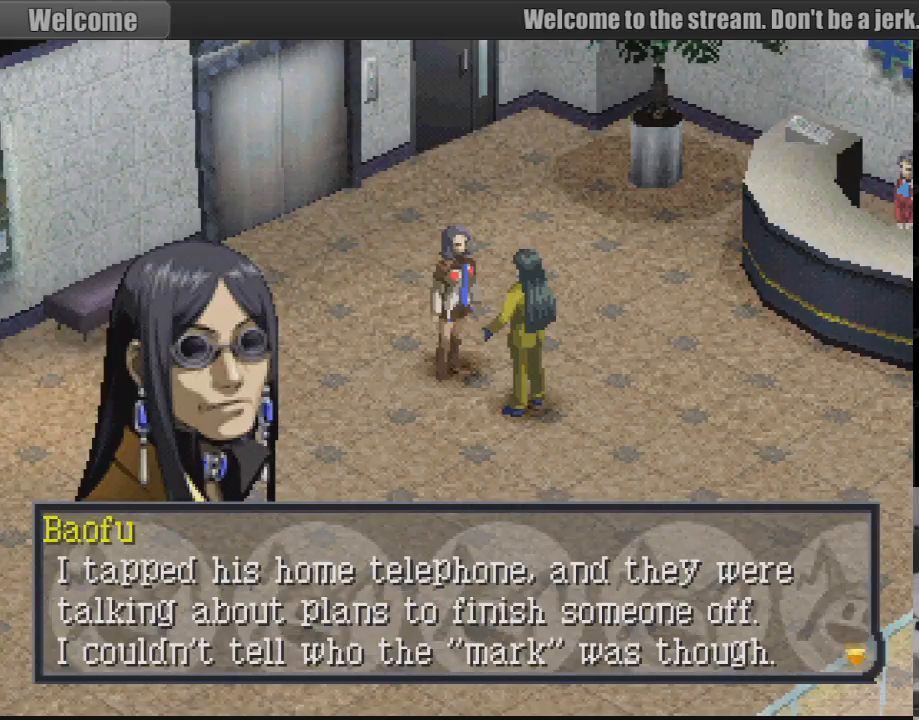
Gameplay with a controller (PlayStation layout); each line is a JSON object with the inputs held at the frame after it. "events" lists button and stick changes between this image and that frame as [ms after this image, input, new state], when the widget could be followed in between. Not read: L3 R3.
{"buttons": [], "events": [[250, "CROSS", "down"], [400, "CROSS", "up"]]}
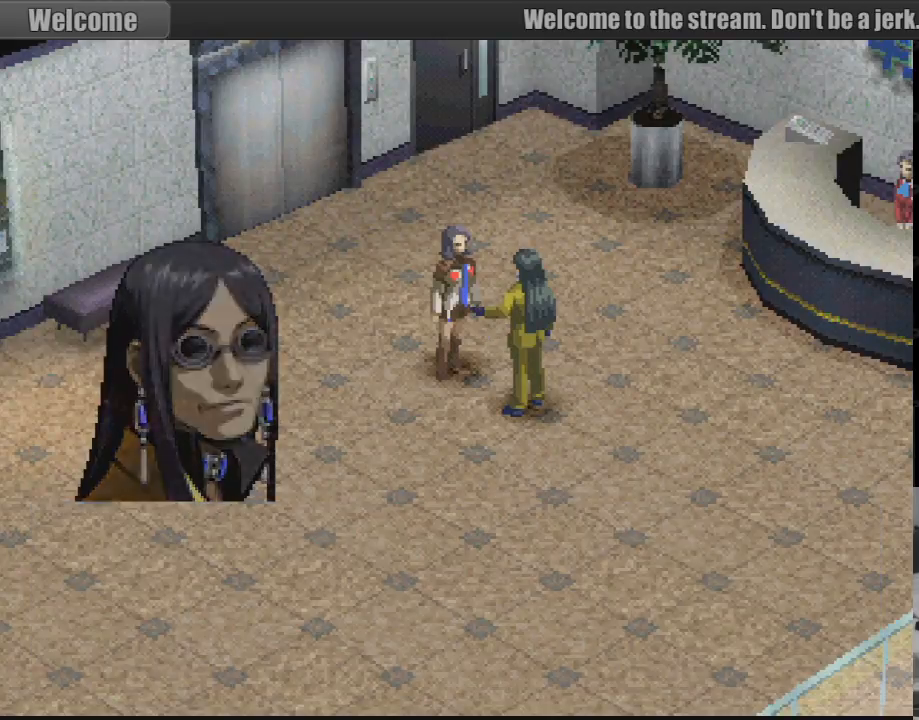
{"buttons": [], "events": []}
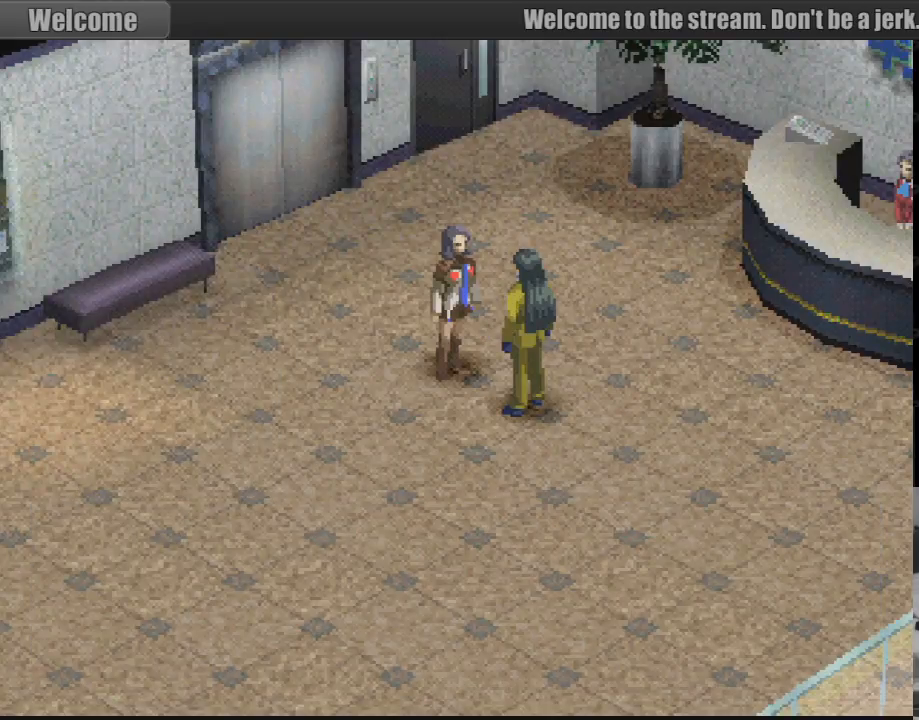
{"buttons": [], "events": []}
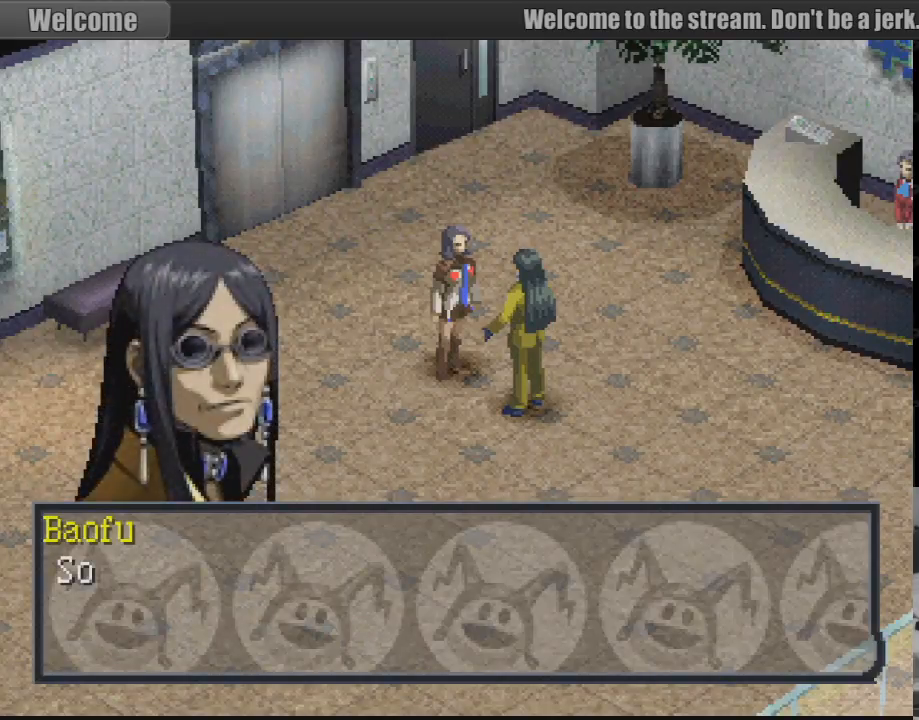
{"buttons": [], "events": []}
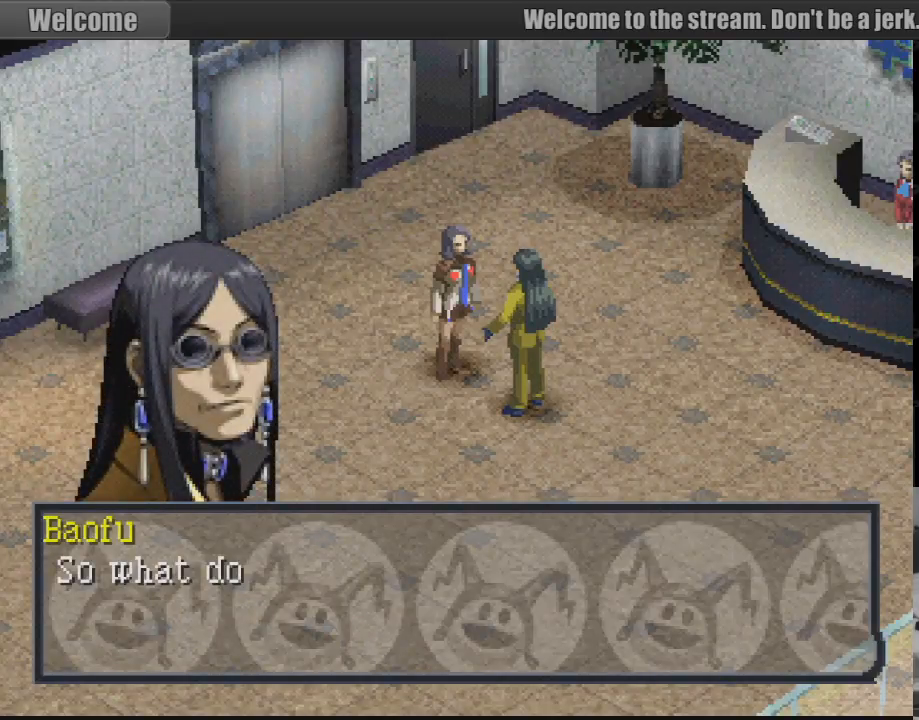
{"buttons": [], "events": [[50, "CROSS", "down"], [133, "CROSS", "up"]]}
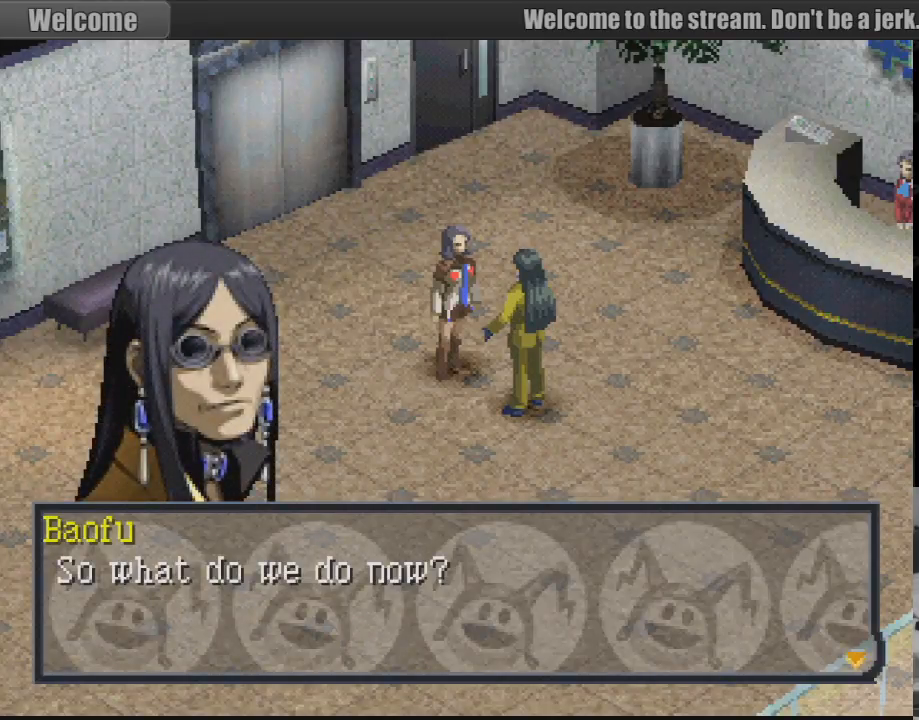
{"buttons": [], "events": []}
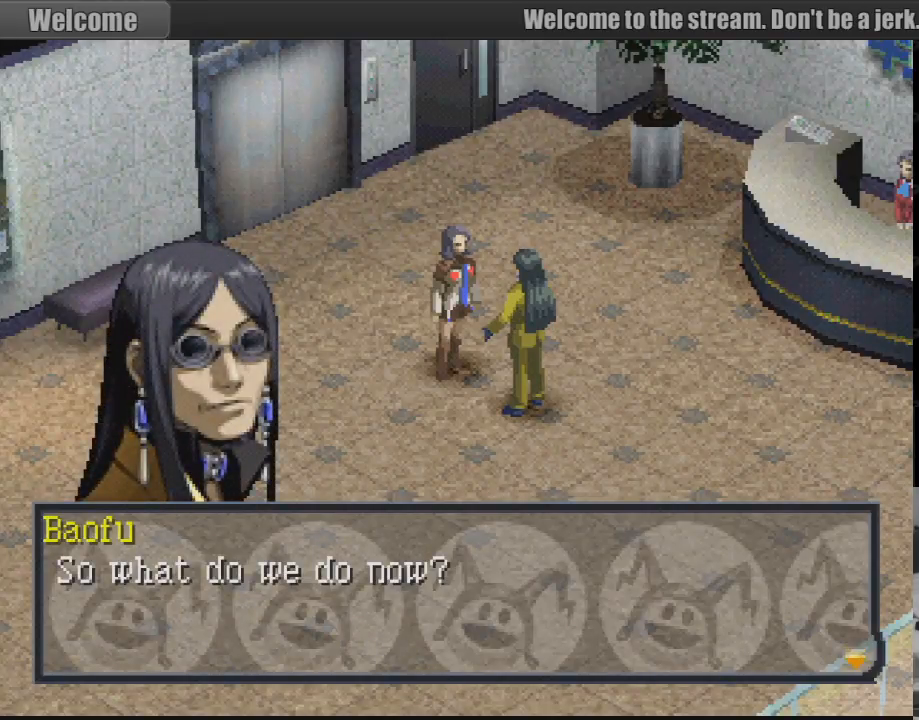
{"buttons": [], "events": []}
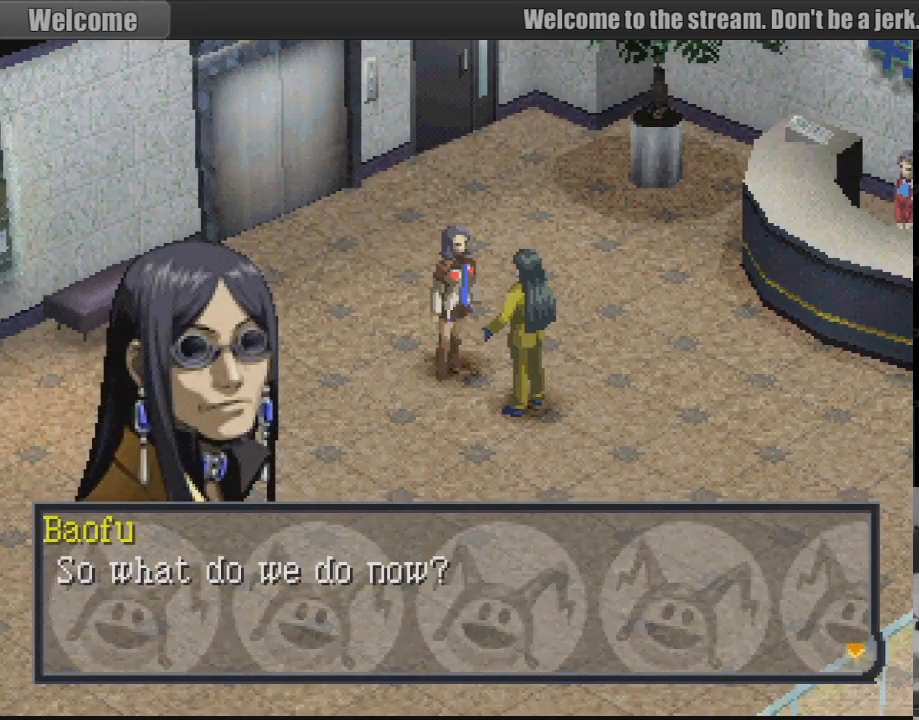
{"buttons": [], "events": []}
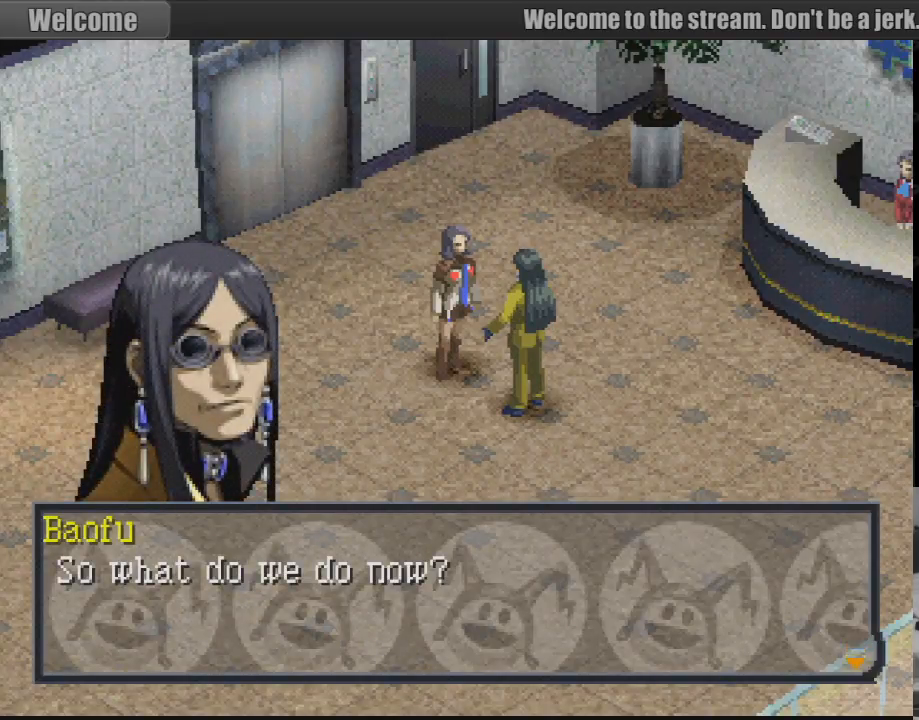
{"buttons": [], "events": [[133, "CROSS", "down"], [333, "CROSS", "up"]]}
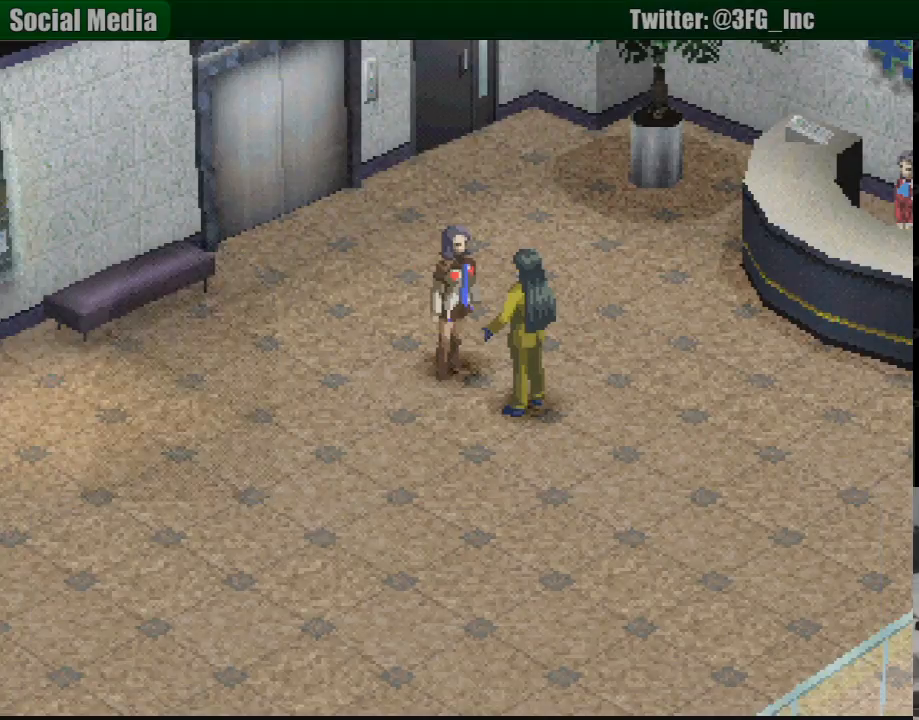
{"buttons": [], "events": []}
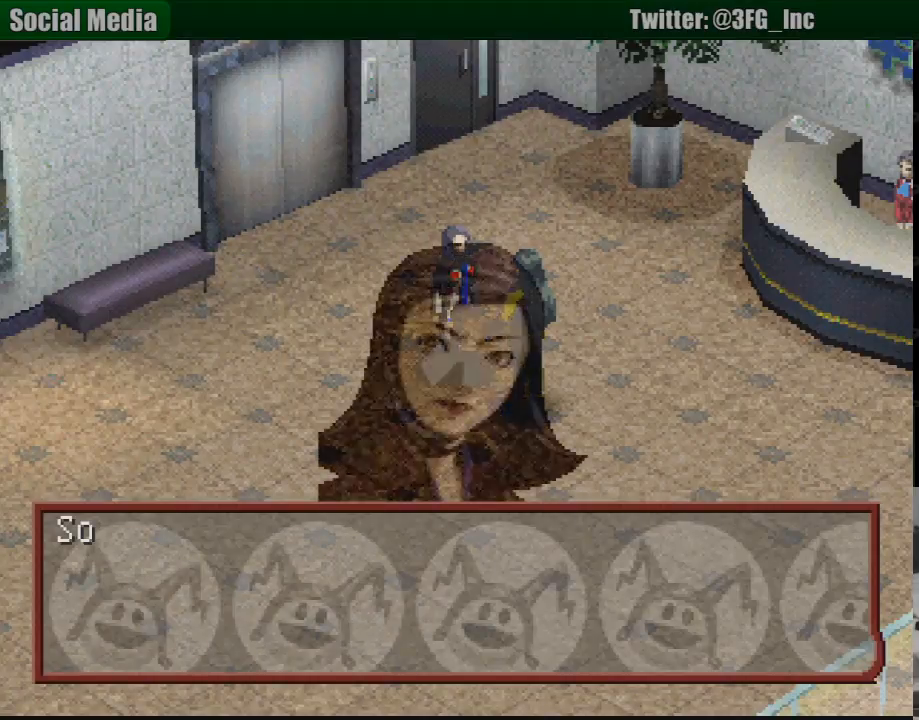
{"buttons": [], "events": []}
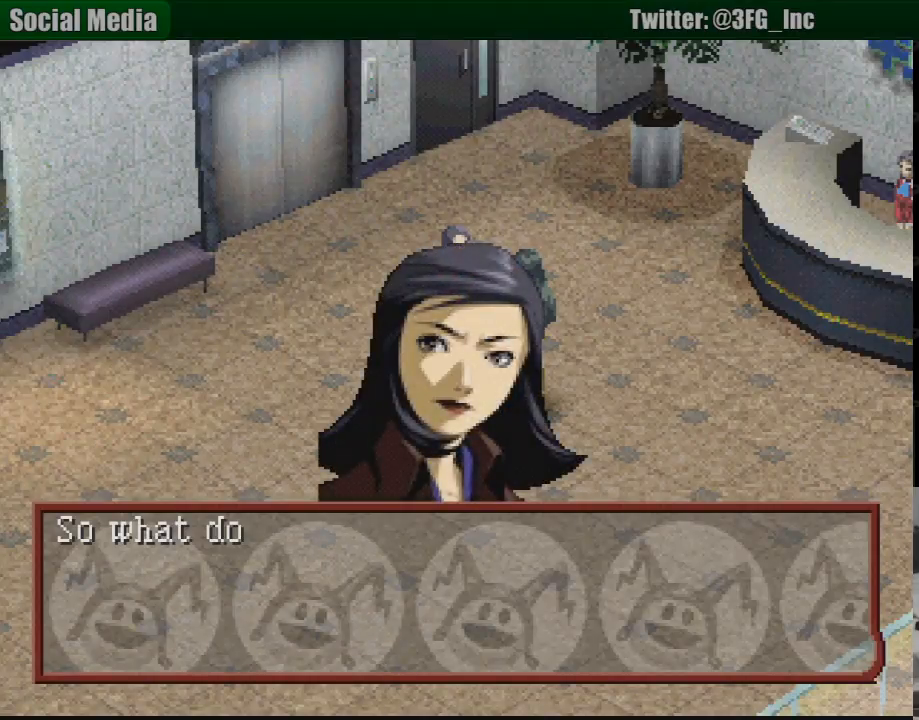
{"buttons": [], "events": []}
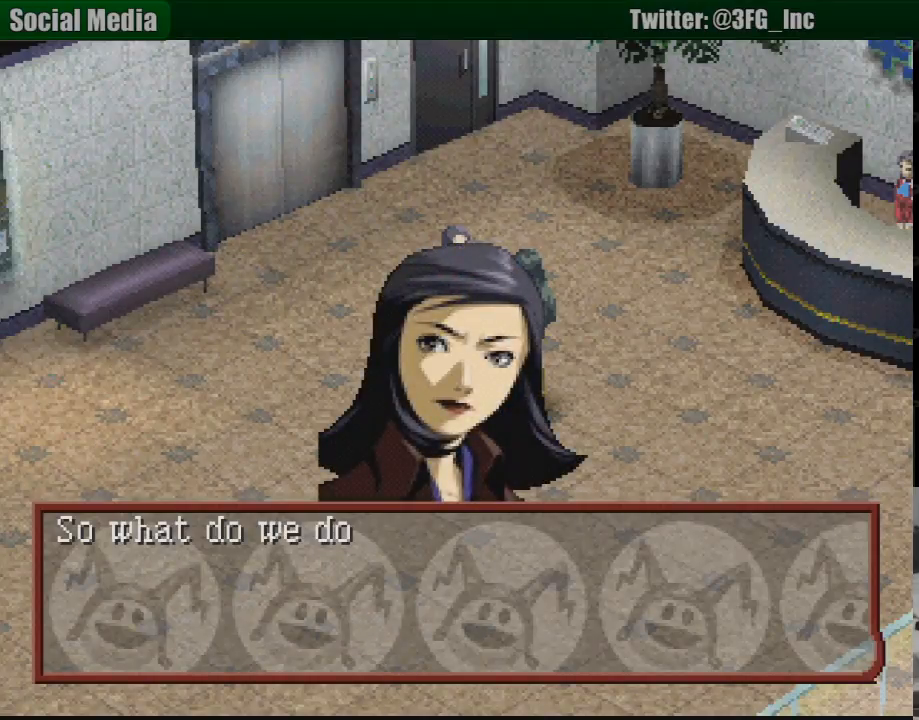
{"buttons": [], "events": [[383, "CROSS", "down"], [467, "CROSS", "up"]]}
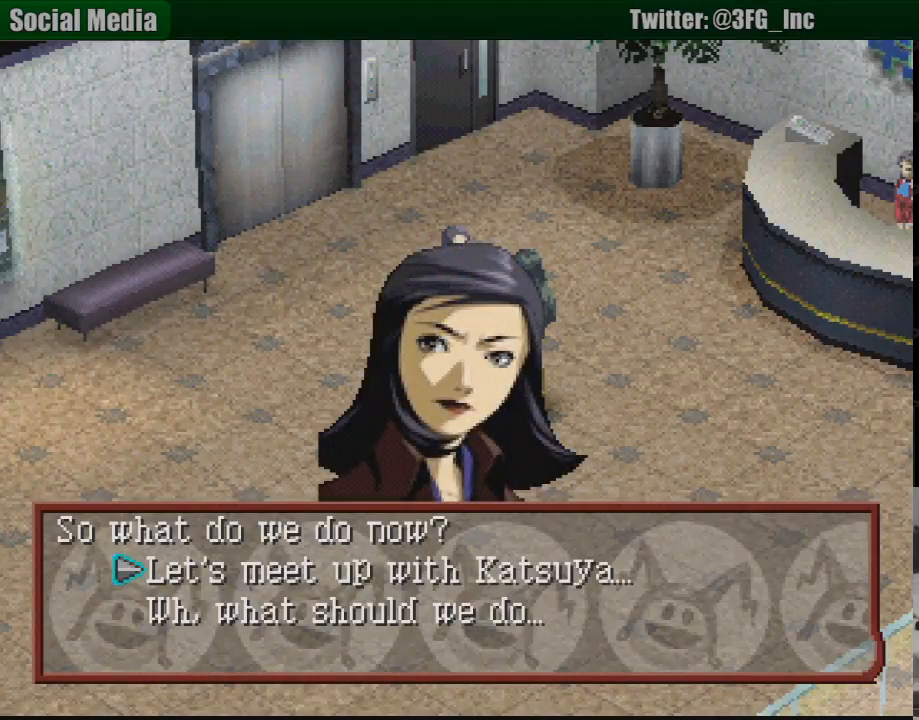
{"buttons": [], "events": []}
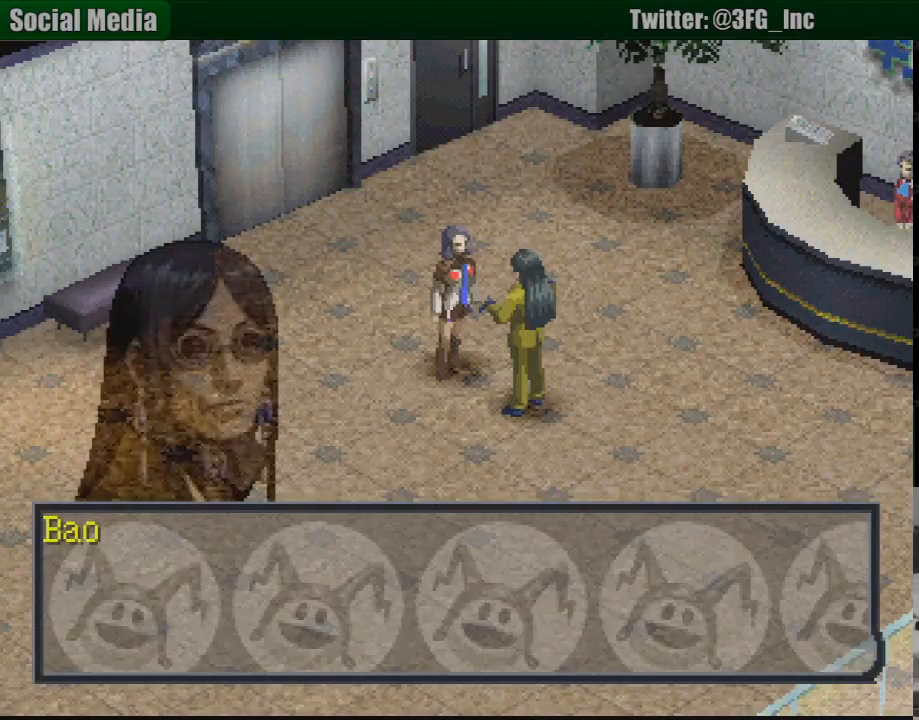
{"buttons": [], "events": [[217, "DPAD_DOWN", "down"], [300, "DPAD_DOWN", "up"]]}
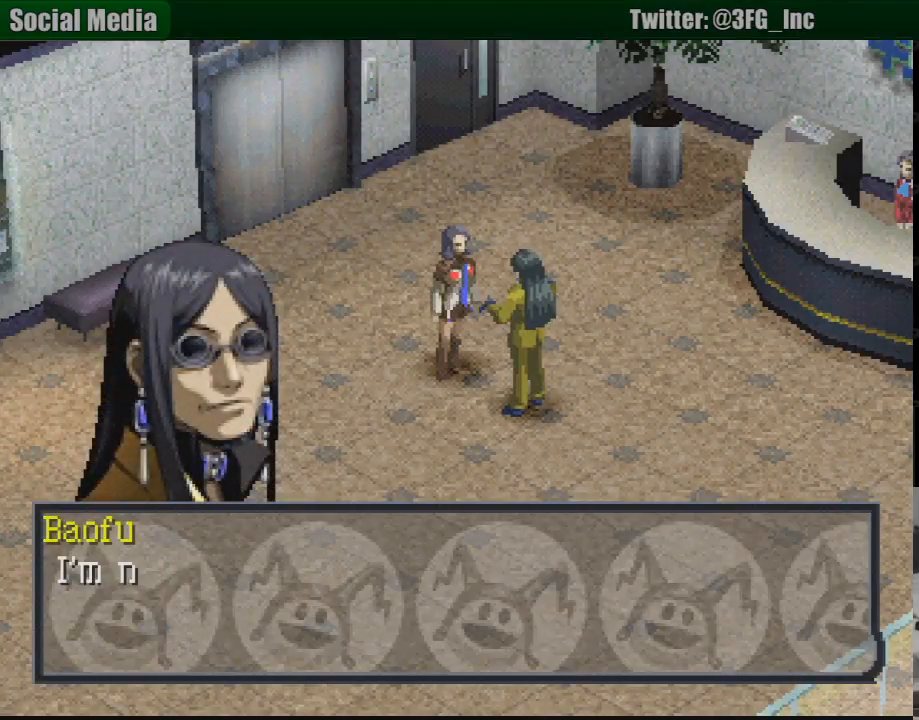
{"buttons": [], "events": [[133, "CROSS", "down"], [233, "CROSS", "up"]]}
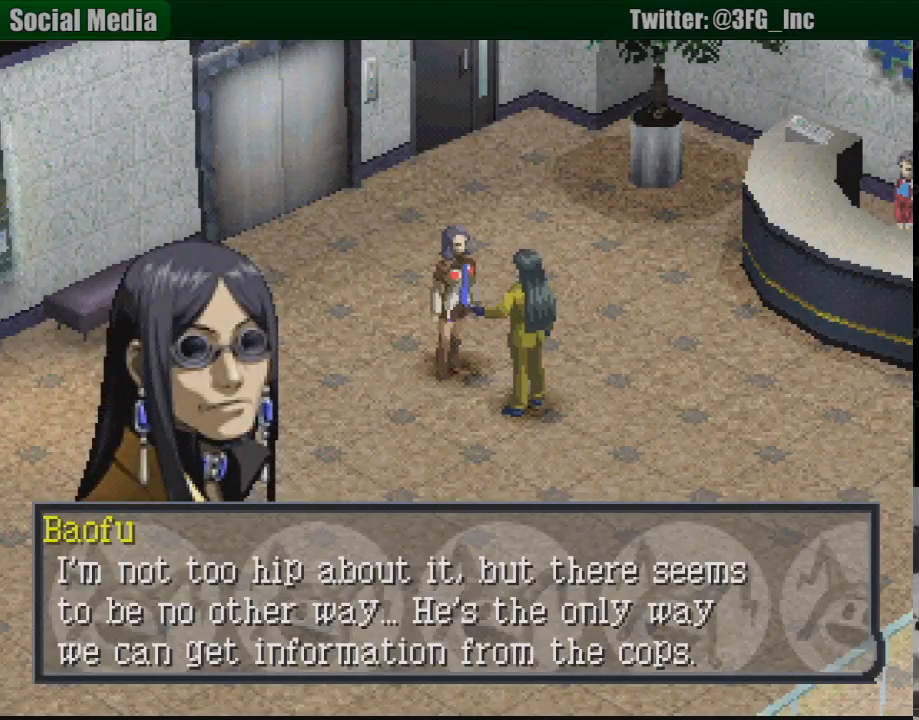
{"buttons": [], "events": []}
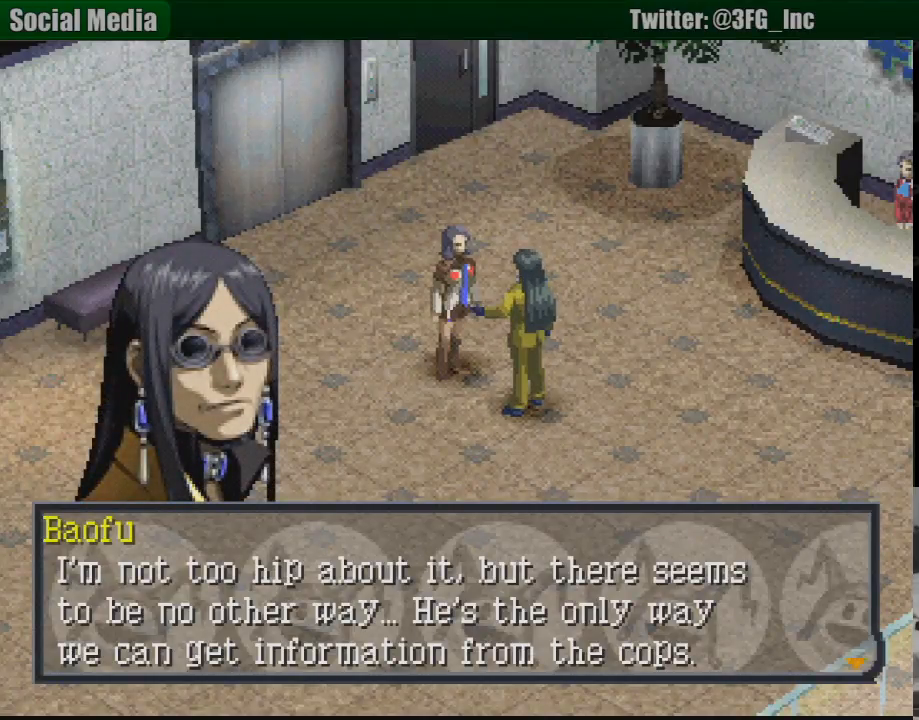
{"buttons": [], "events": []}
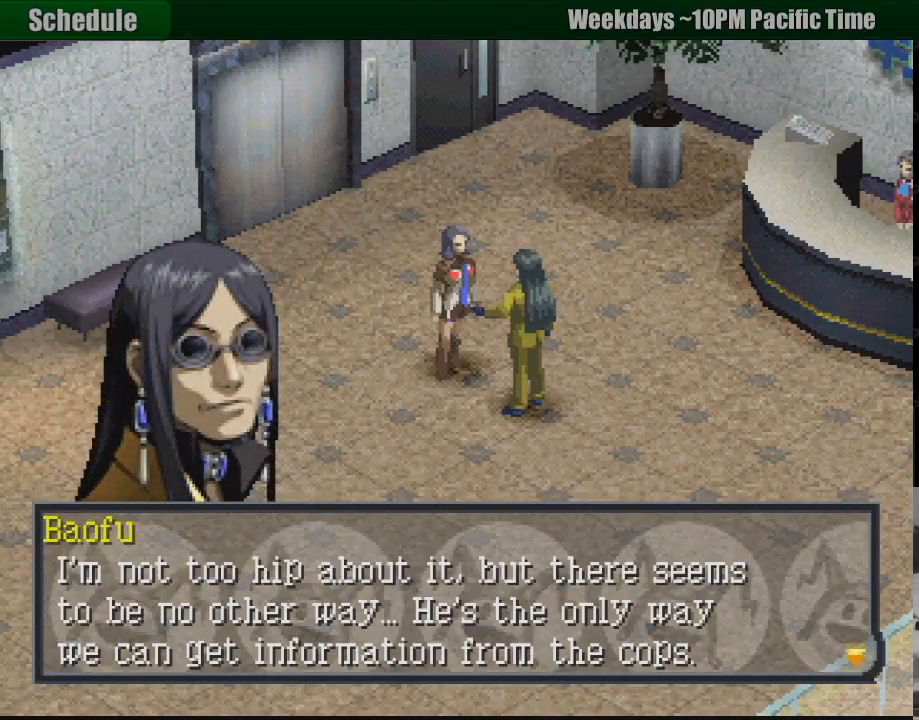
{"buttons": [], "events": []}